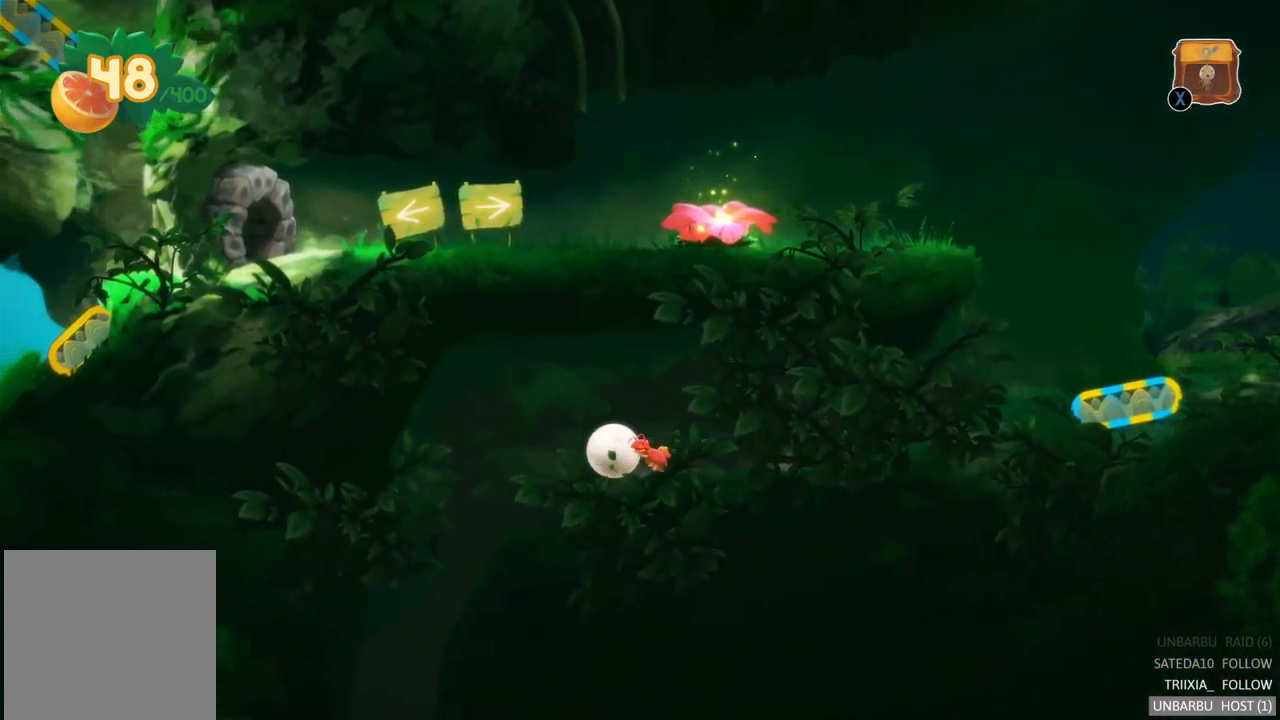
Gameplay with a controller (Xbox layout); each line is a JSON object with the inputs held at the frame after it. "events" lists button and stick changes between this image and that frame as [ms after this image, input, new state], when the widget could be followed in between. Not read: L3 R3.
{"buttons": [], "left_stick": "left", "right_stick": "center", "events": []}
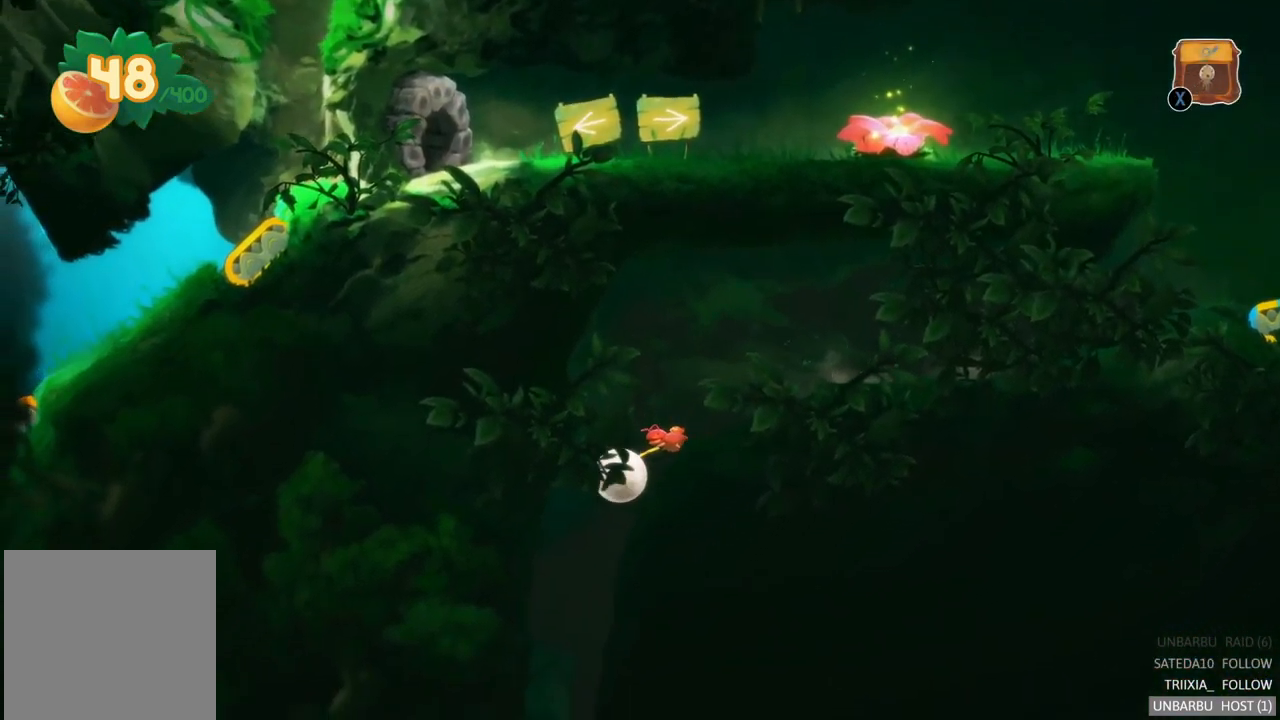
{"buttons": [], "left_stick": "center", "right_stick": "center", "events": [[167, "left_stick", "center"]]}
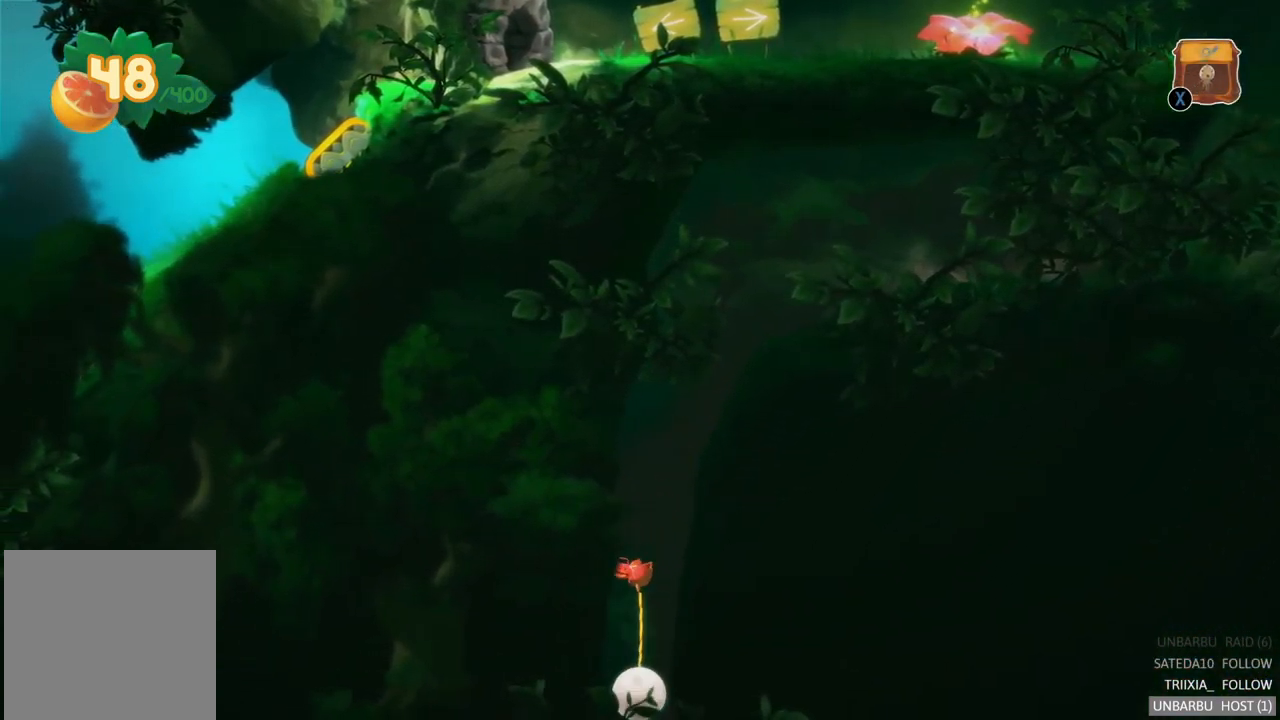
{"buttons": [], "left_stick": "center", "right_stick": "center", "events": []}
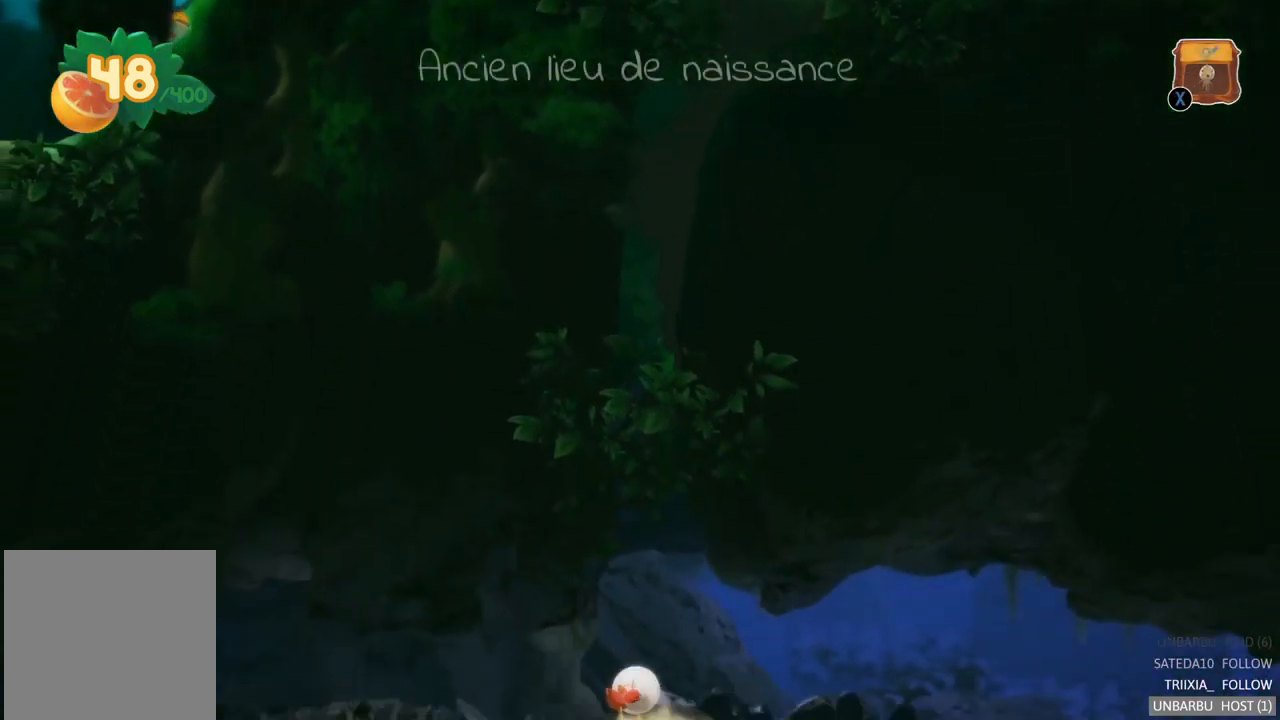
{"buttons": [], "left_stick": "center", "right_stick": "center", "events": []}
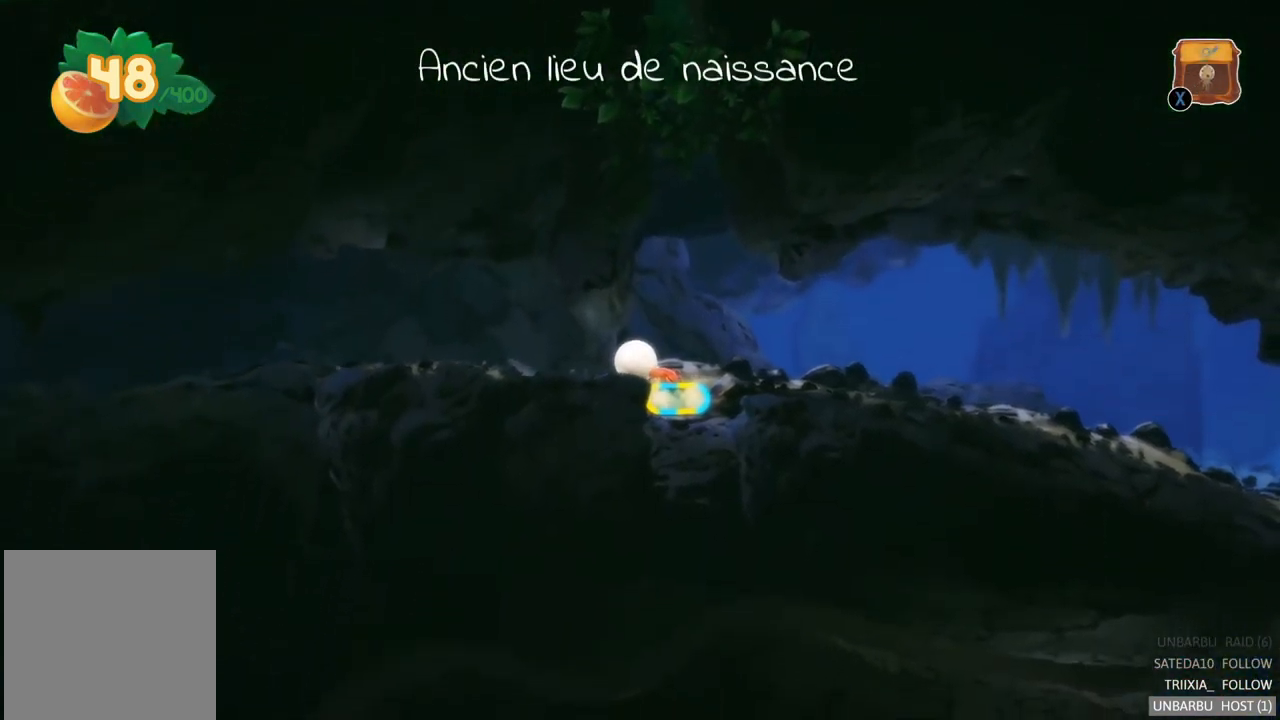
{"buttons": ["SELECT"], "left_stick": "center", "right_stick": "center", "events": [[350, "SELECT", "down"]]}
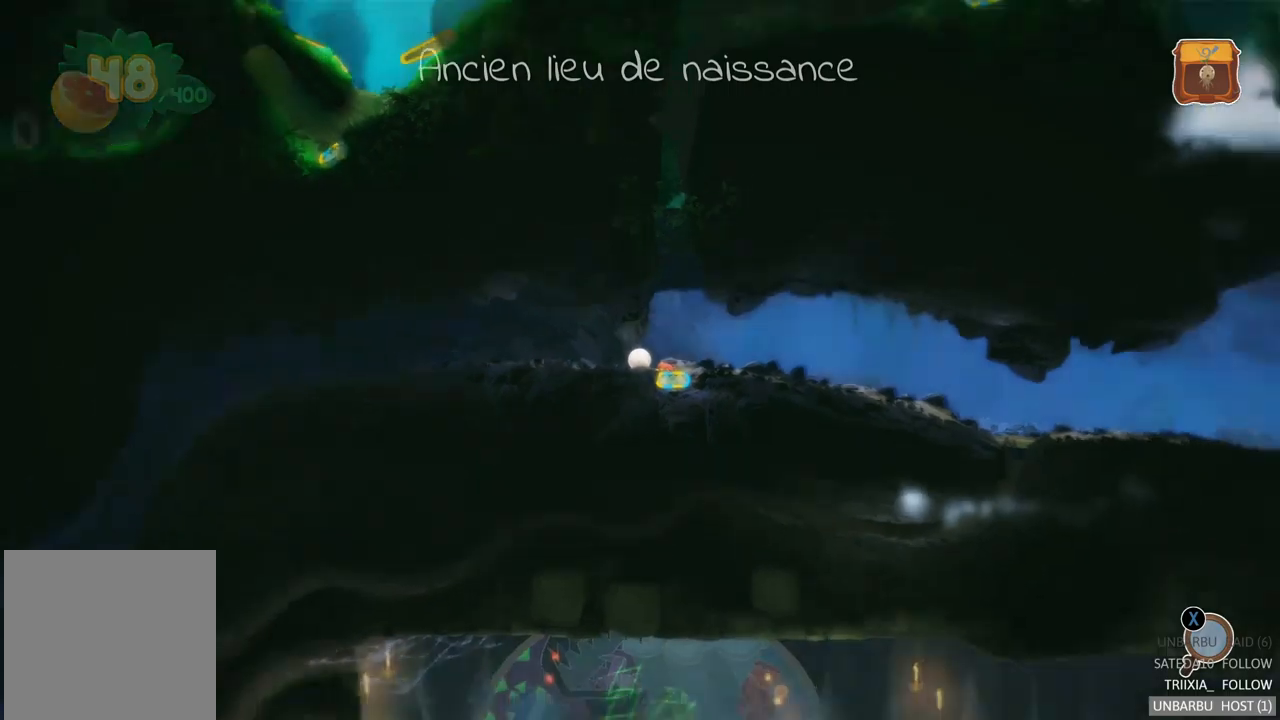
{"buttons": [], "left_stick": "center", "right_stick": "center", "events": [[67, "SELECT", "up"]]}
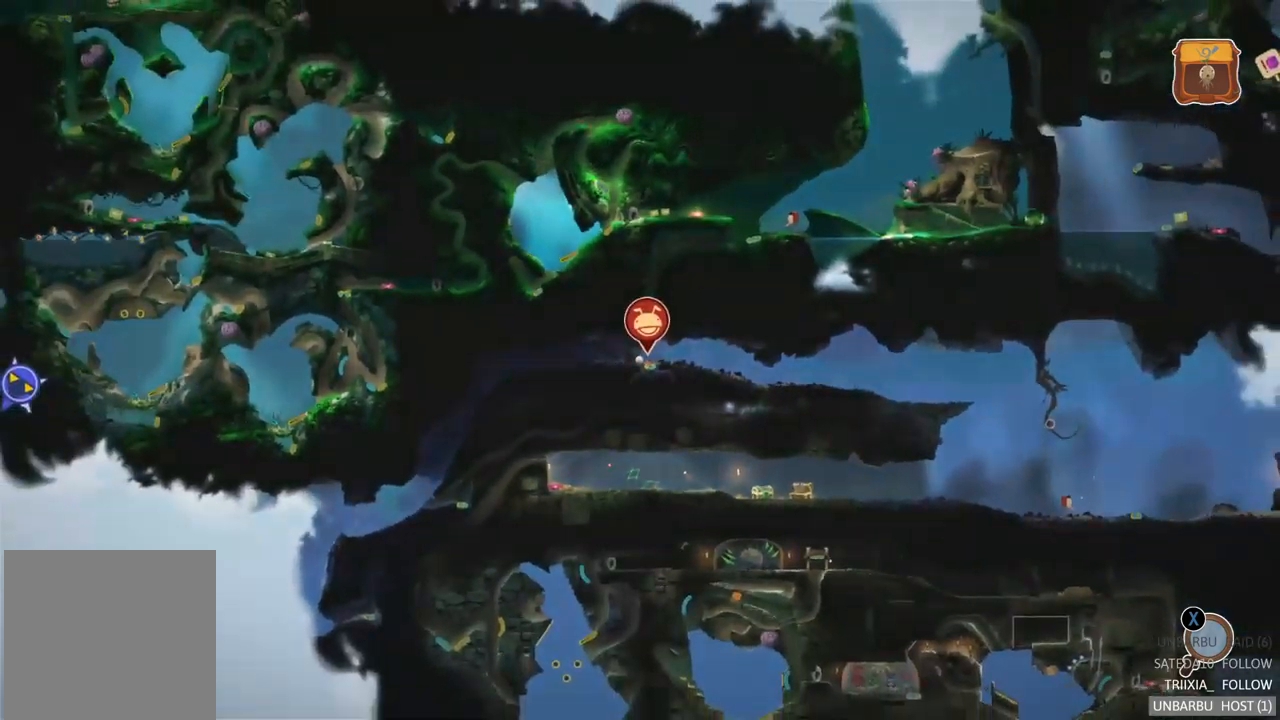
{"buttons": [], "left_stick": "center", "right_stick": "center", "events": []}
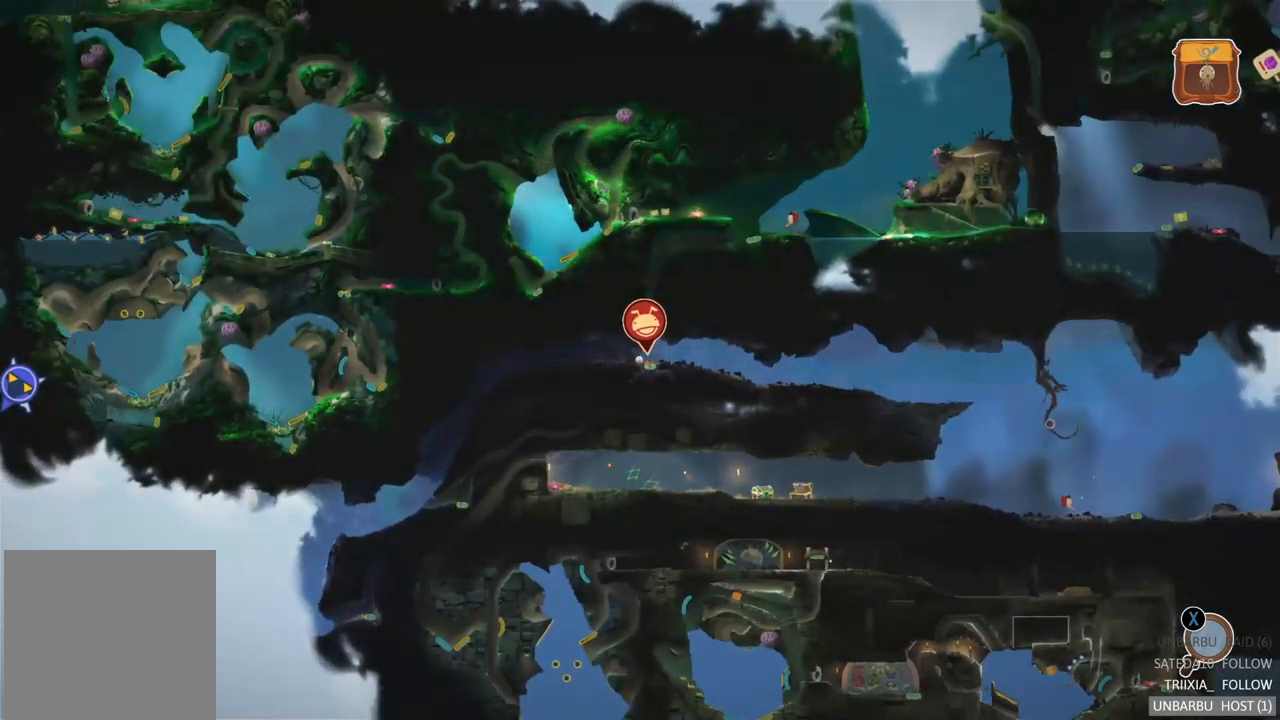
{"buttons": [], "left_stick": "left", "right_stick": "center", "events": [[333, "left_stick", "left"]]}
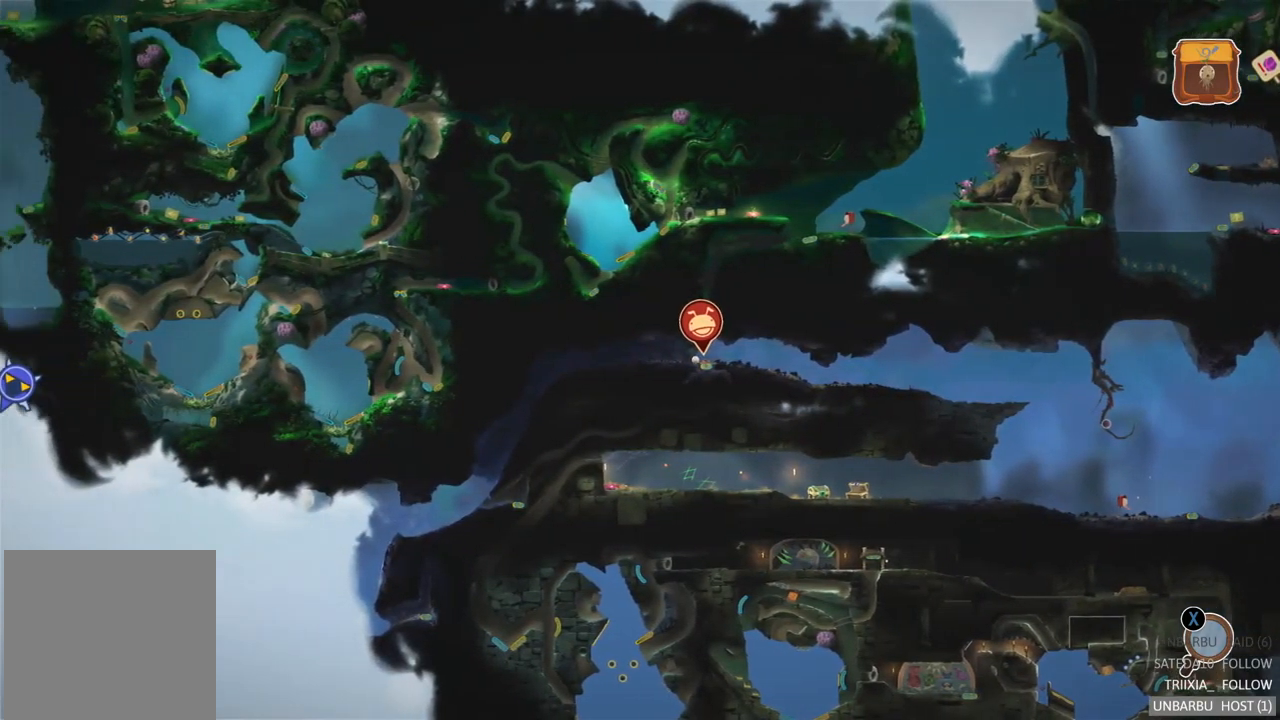
{"buttons": [], "left_stick": "center", "right_stick": "center", "events": [[233, "left_stick", "center"]]}
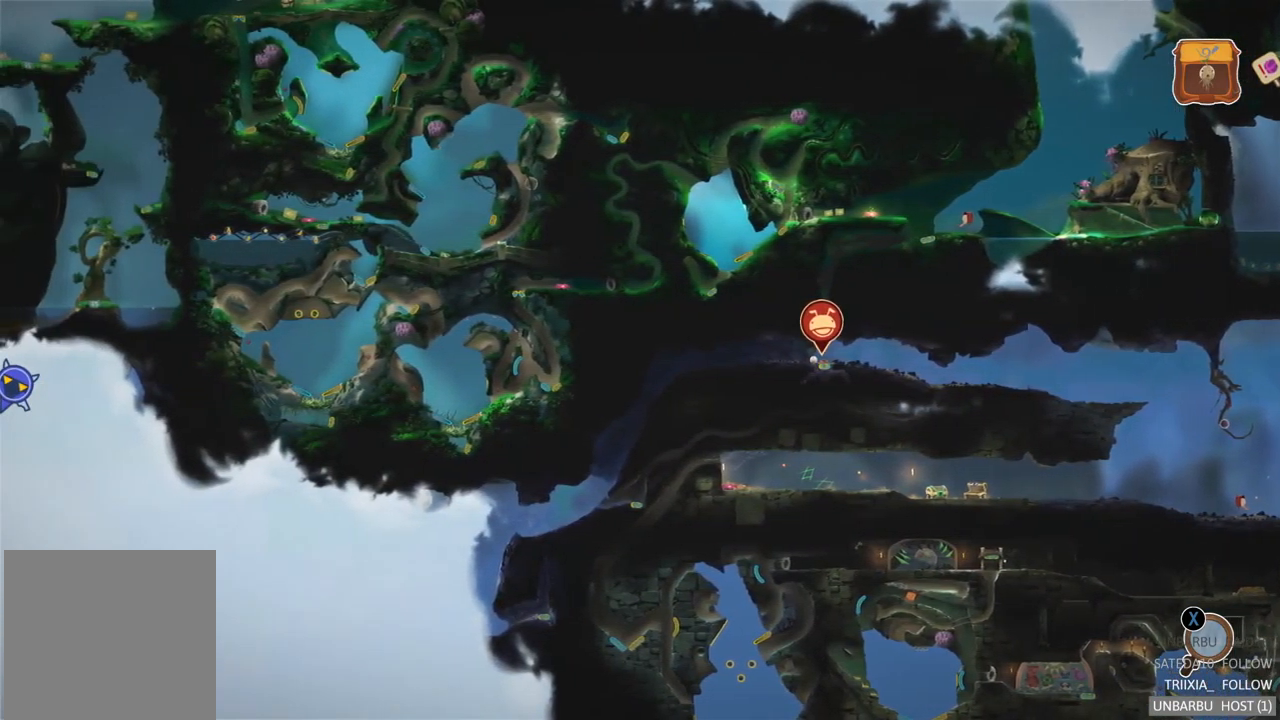
{"buttons": [], "left_stick": "center", "right_stick": "center", "events": []}
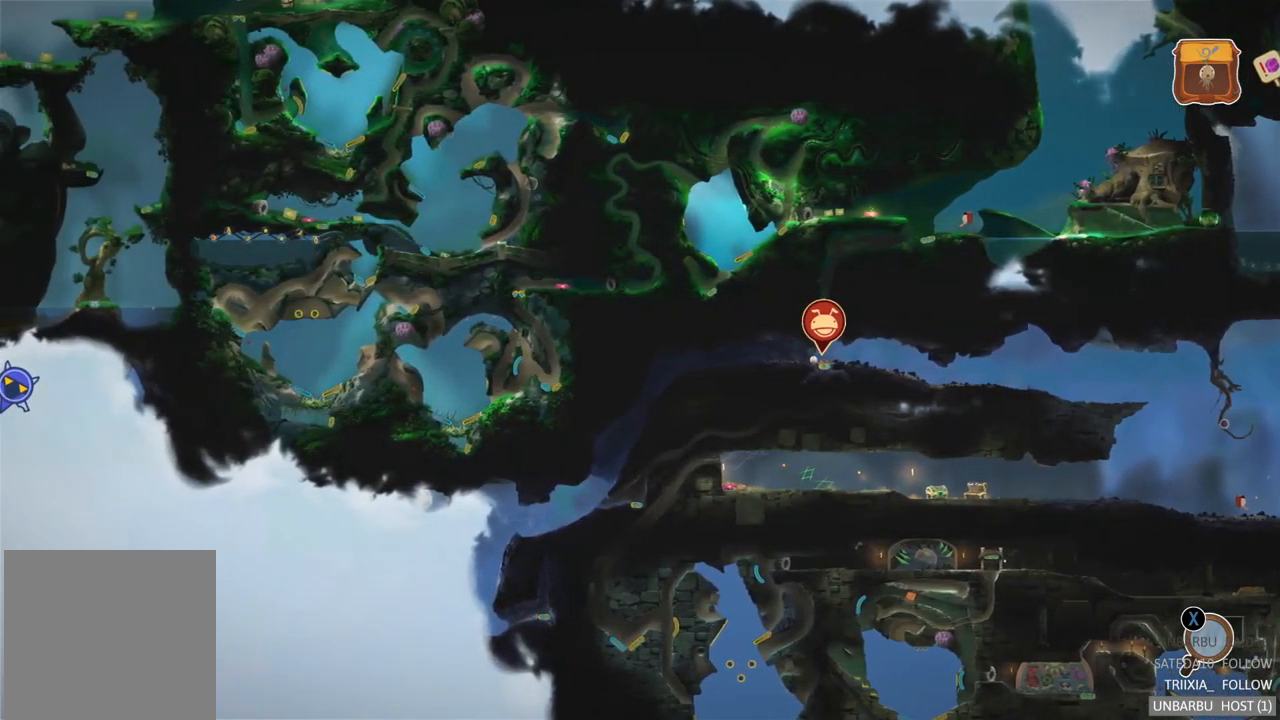
{"buttons": [], "left_stick": "center", "right_stick": "center", "events": []}
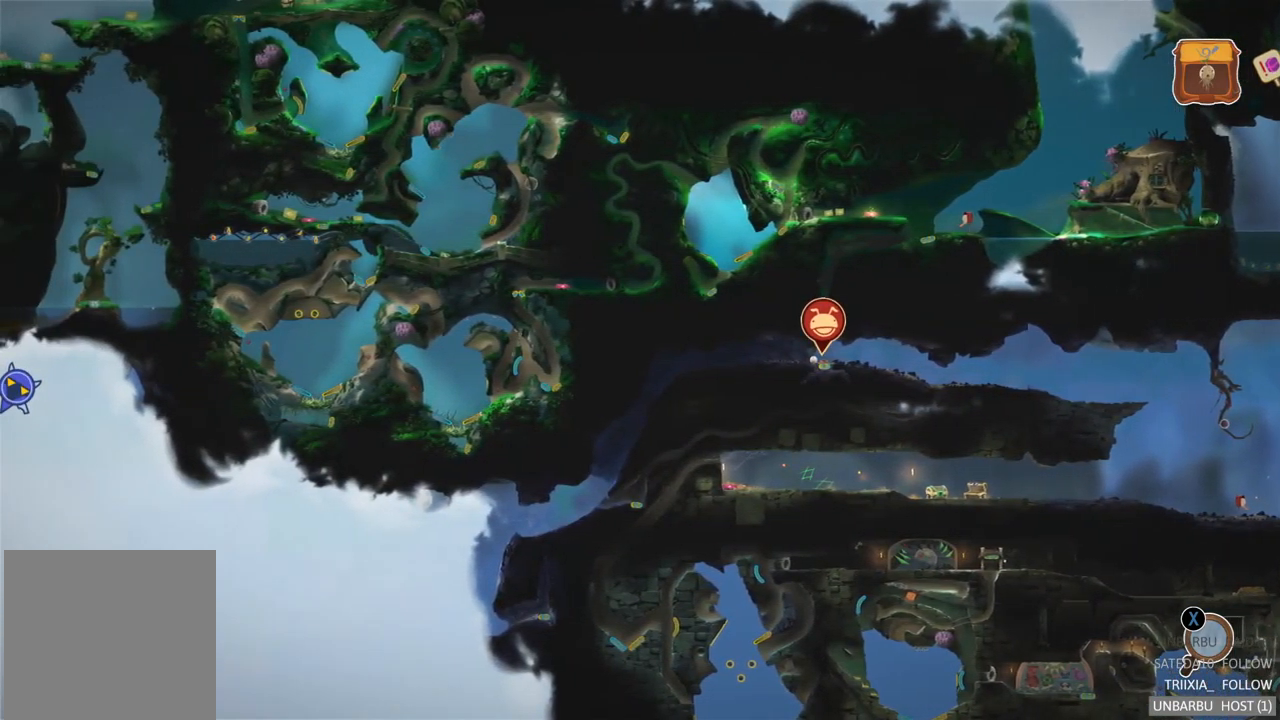
{"buttons": [], "left_stick": "center", "right_stick": "center", "events": []}
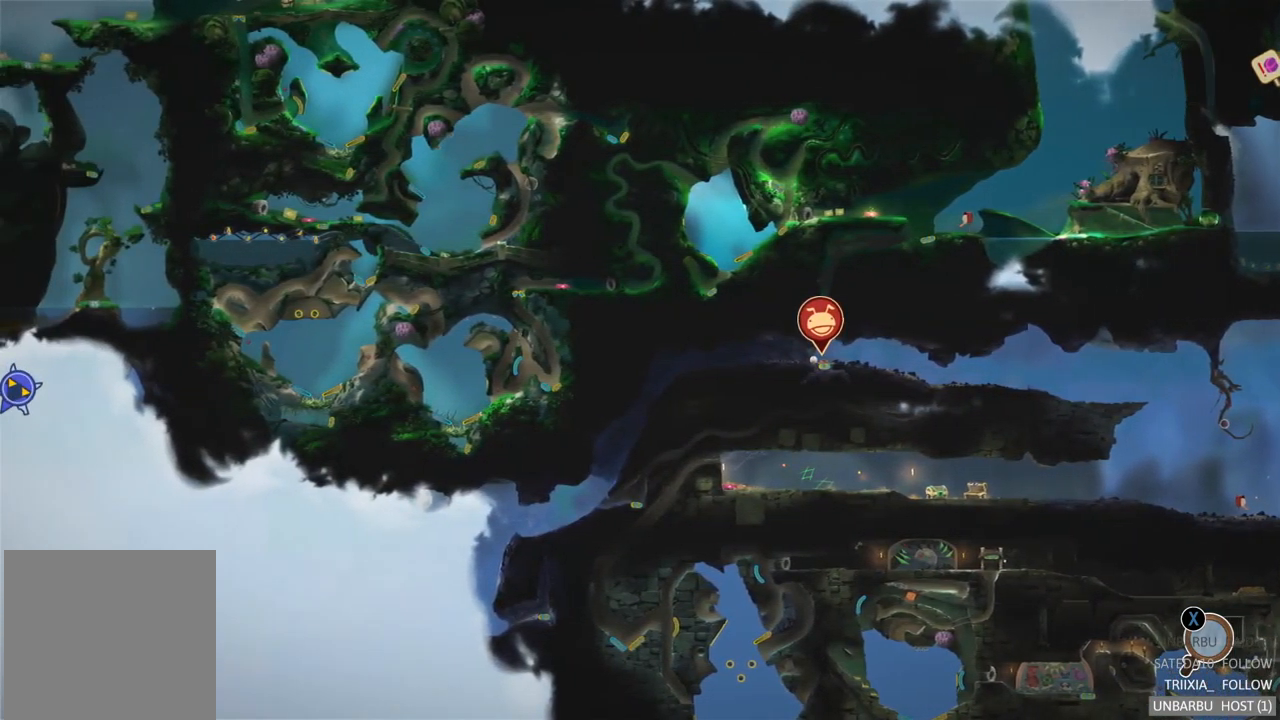
{"buttons": [], "left_stick": "center", "right_stick": "center", "events": []}
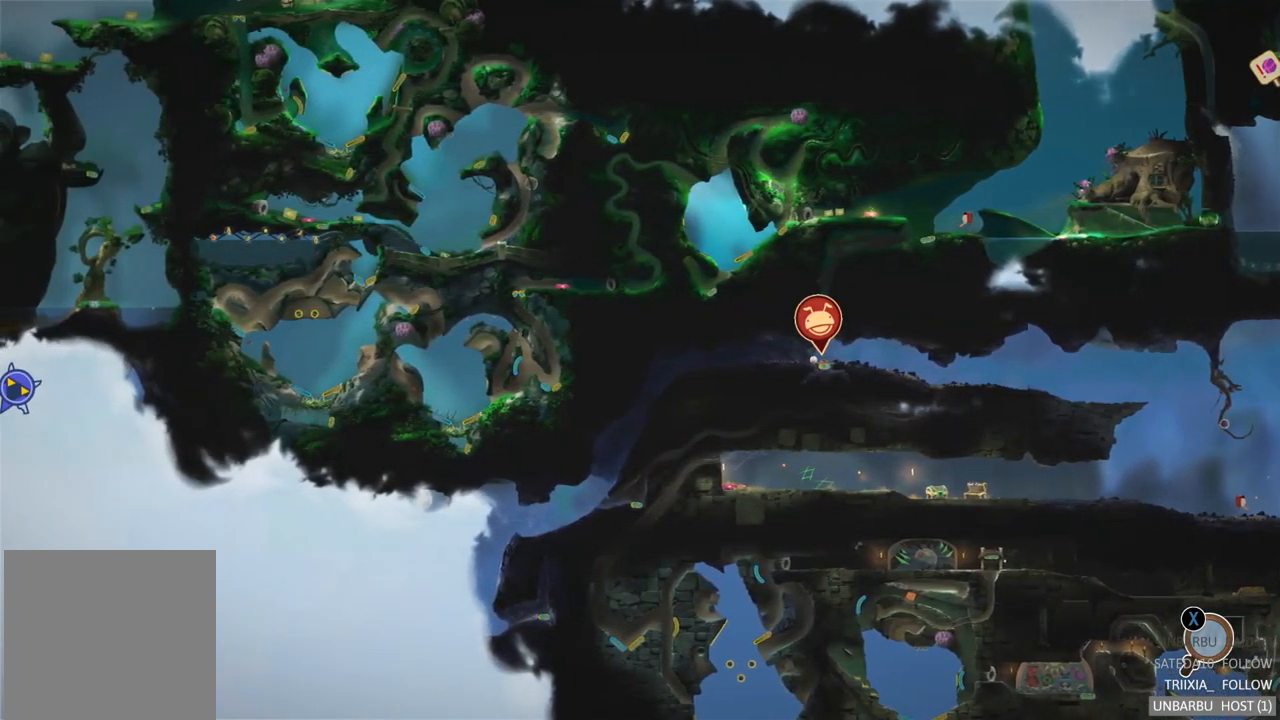
{"buttons": [], "left_stick": "center", "right_stick": "center", "events": []}
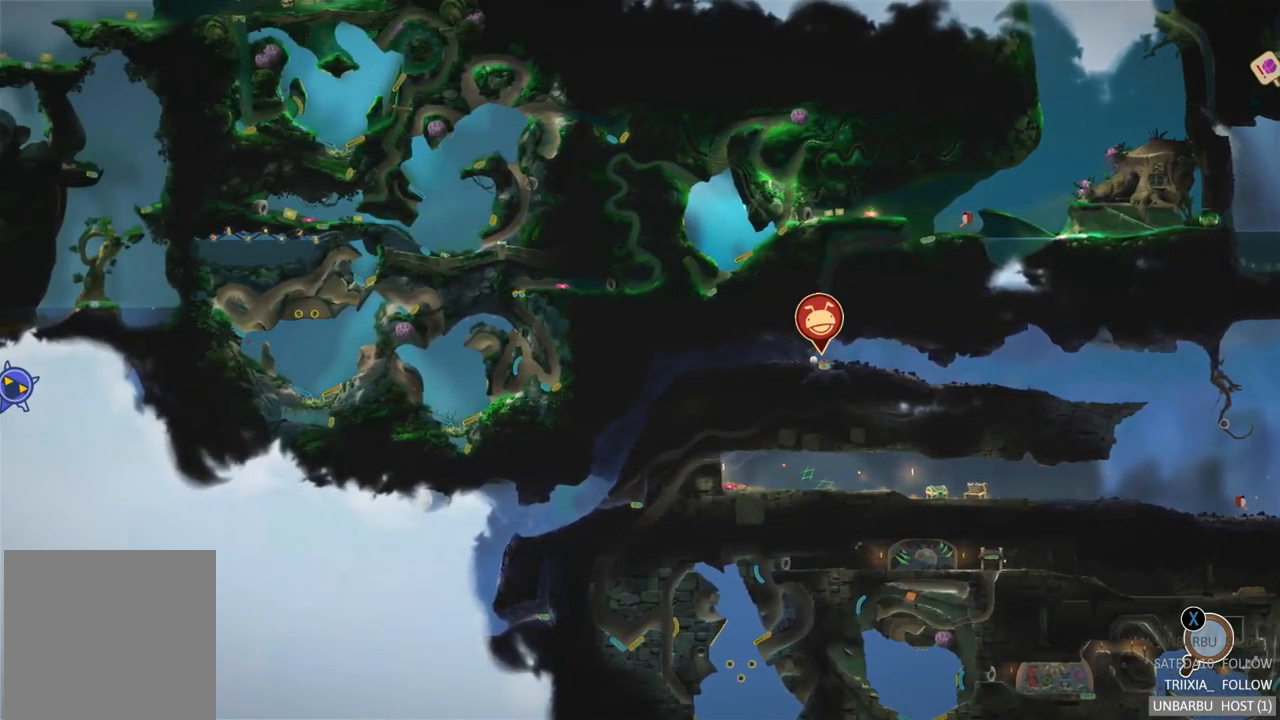
{"buttons": [], "left_stick": "center", "right_stick": "center", "events": [[167, "SELECT", "down"], [400, "SELECT", "up"]]}
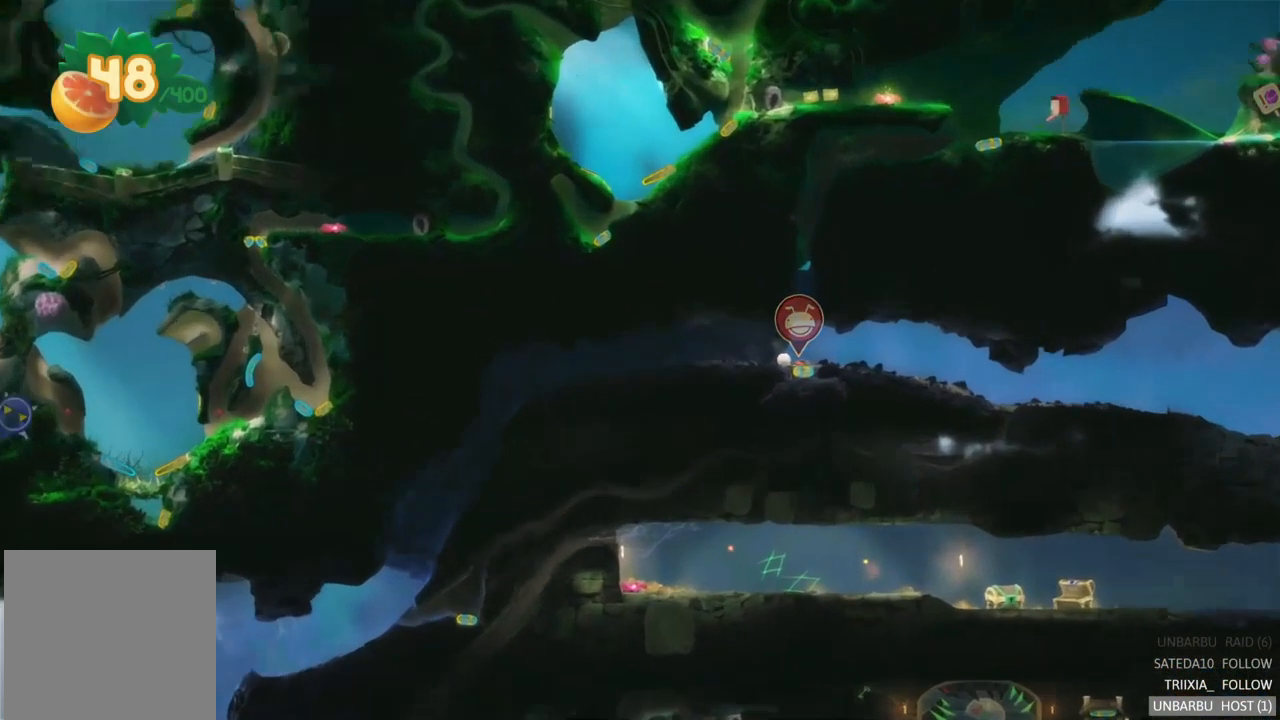
{"buttons": [], "left_stick": "left", "right_stick": "center", "events": [[34, "left_stick", "left"]]}
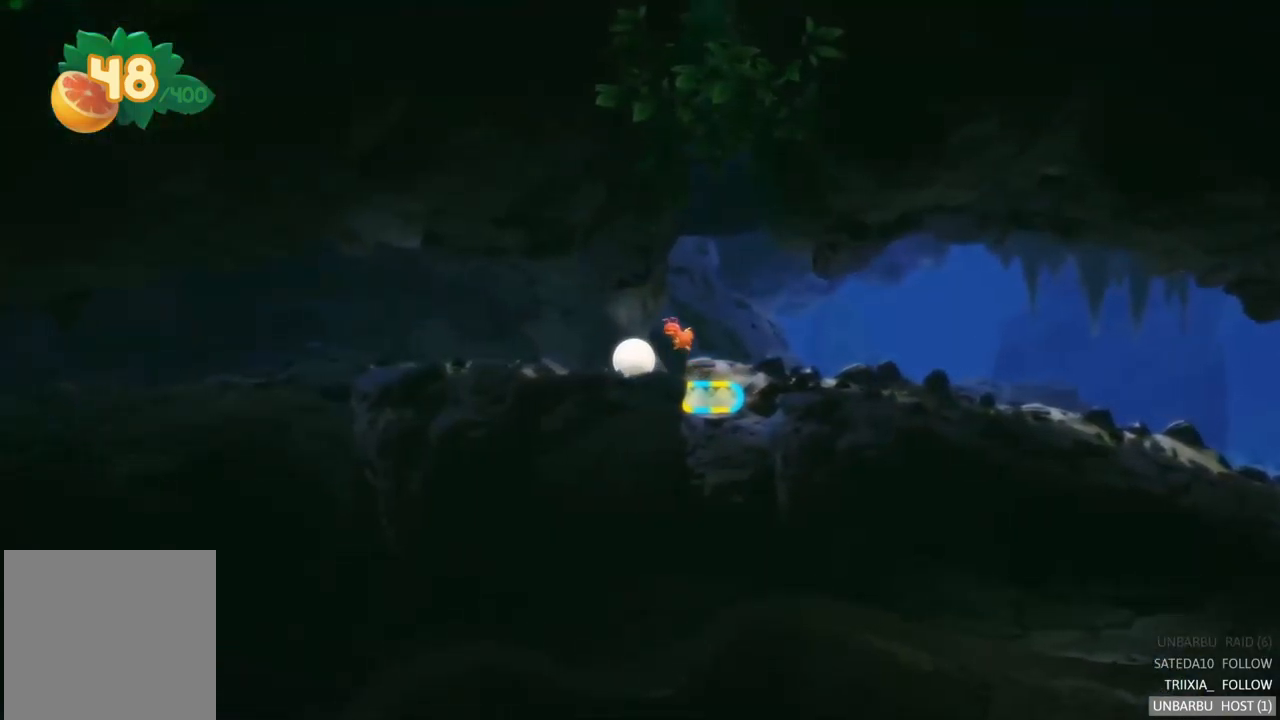
{"buttons": [], "left_stick": "left", "right_stick": "center", "events": []}
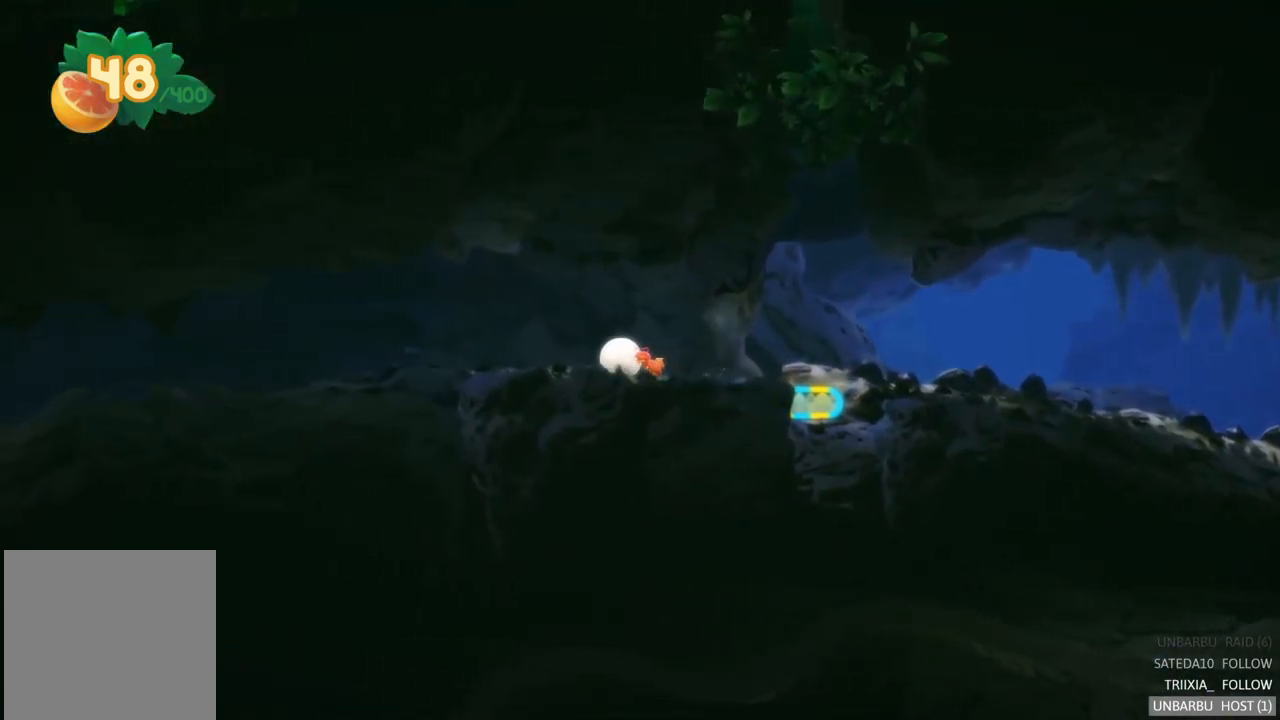
{"buttons": [], "left_stick": "left", "right_stick": "center", "events": []}
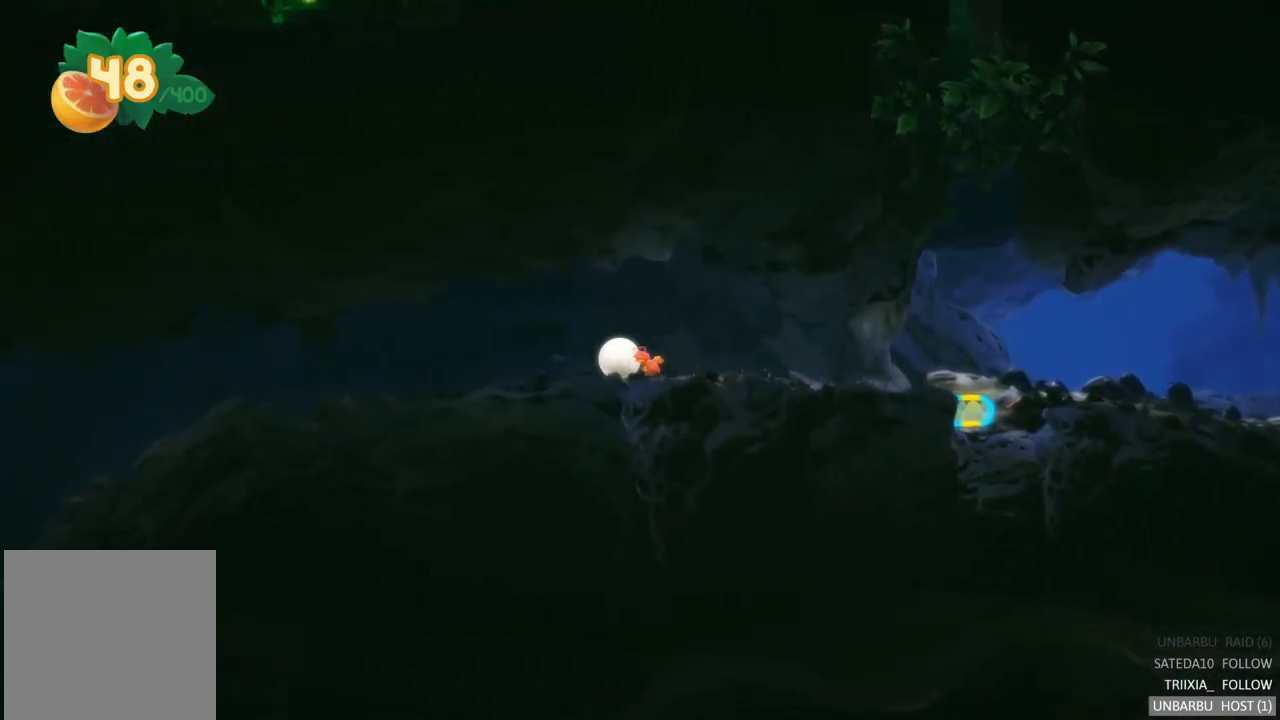
{"buttons": [], "left_stick": "left", "right_stick": "center", "events": []}
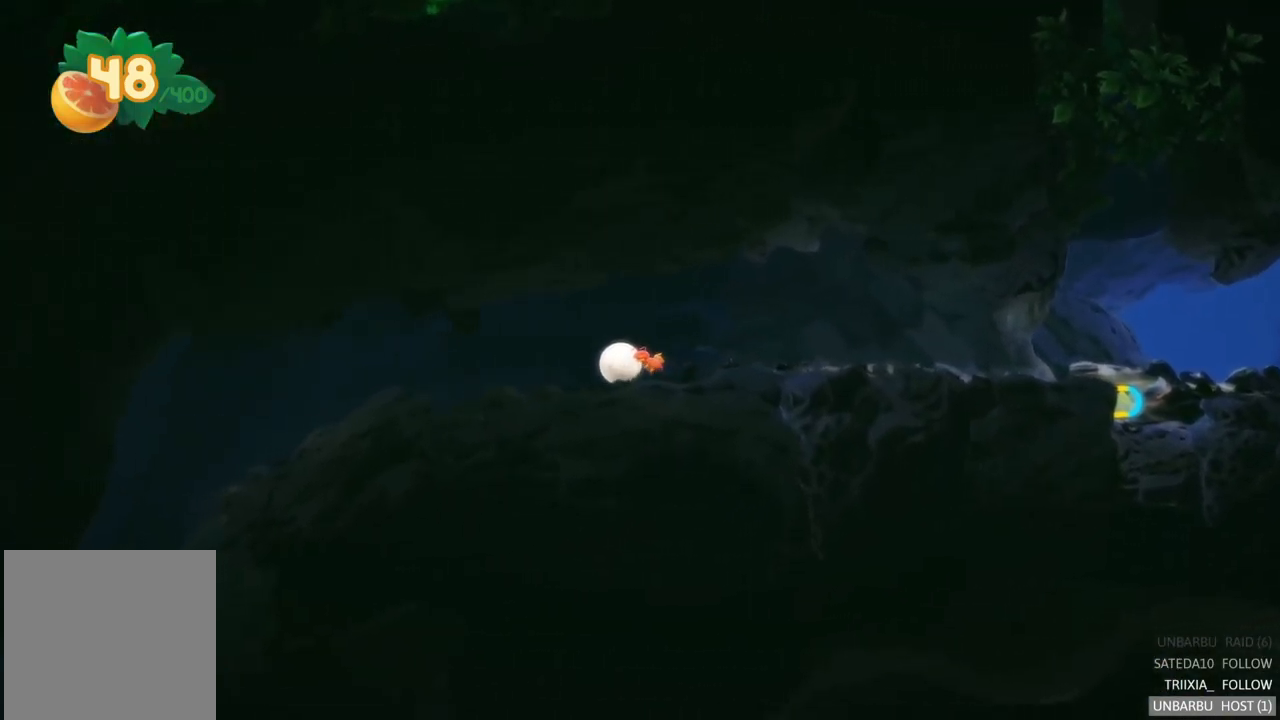
{"buttons": [], "left_stick": "left", "right_stick": "center", "events": []}
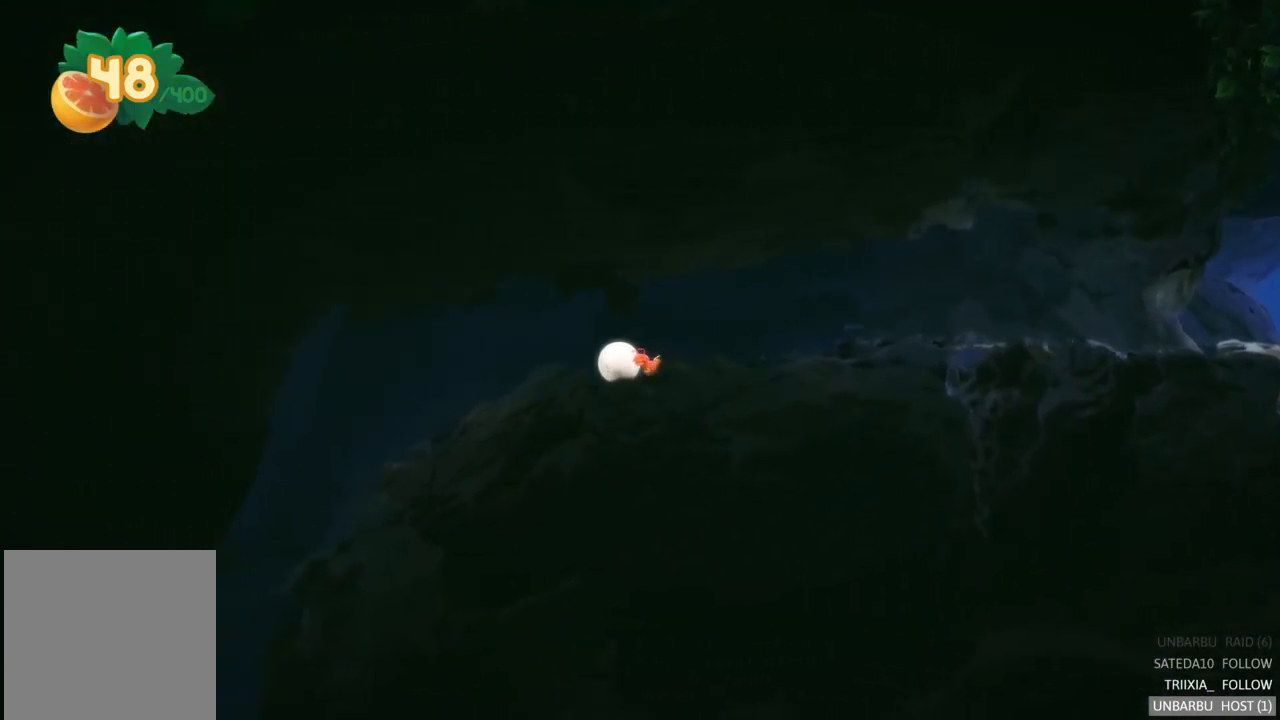
{"buttons": [], "left_stick": "up-left", "right_stick": "center", "events": [[17, "left_stick", "up-left"]]}
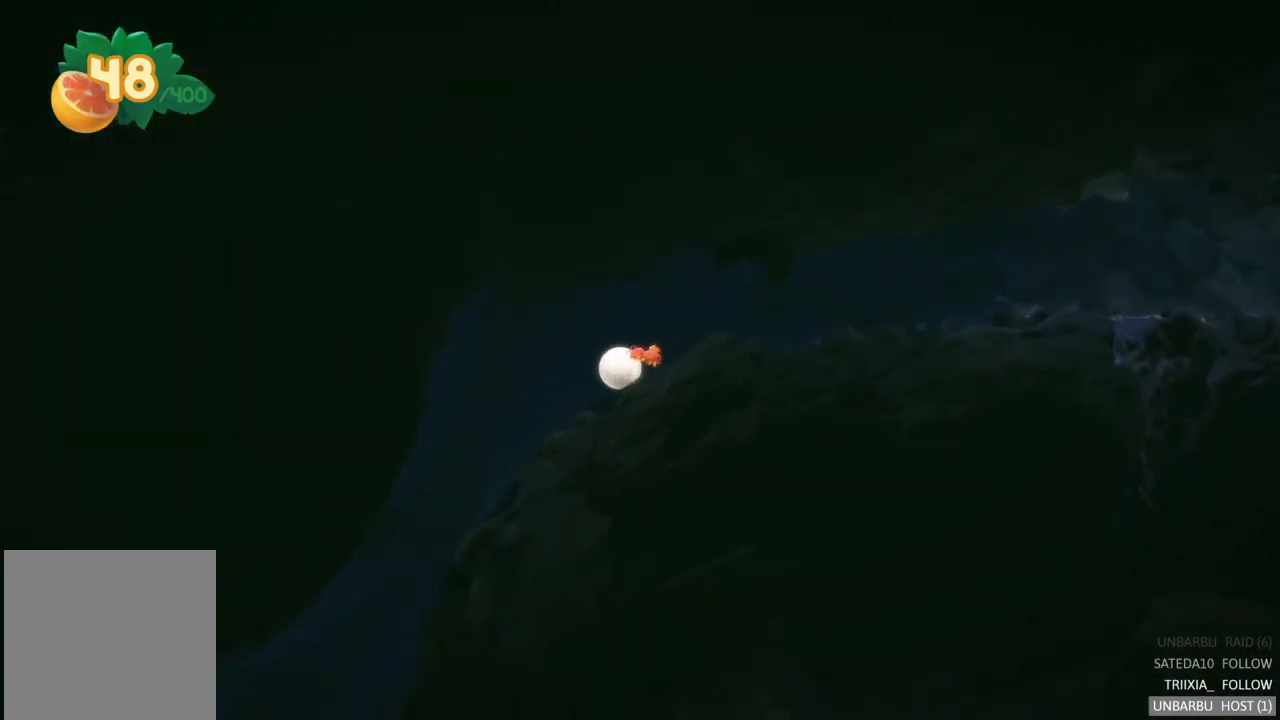
{"buttons": [], "left_stick": "center", "right_stick": "center", "events": [[134, "left_stick", "center"]]}
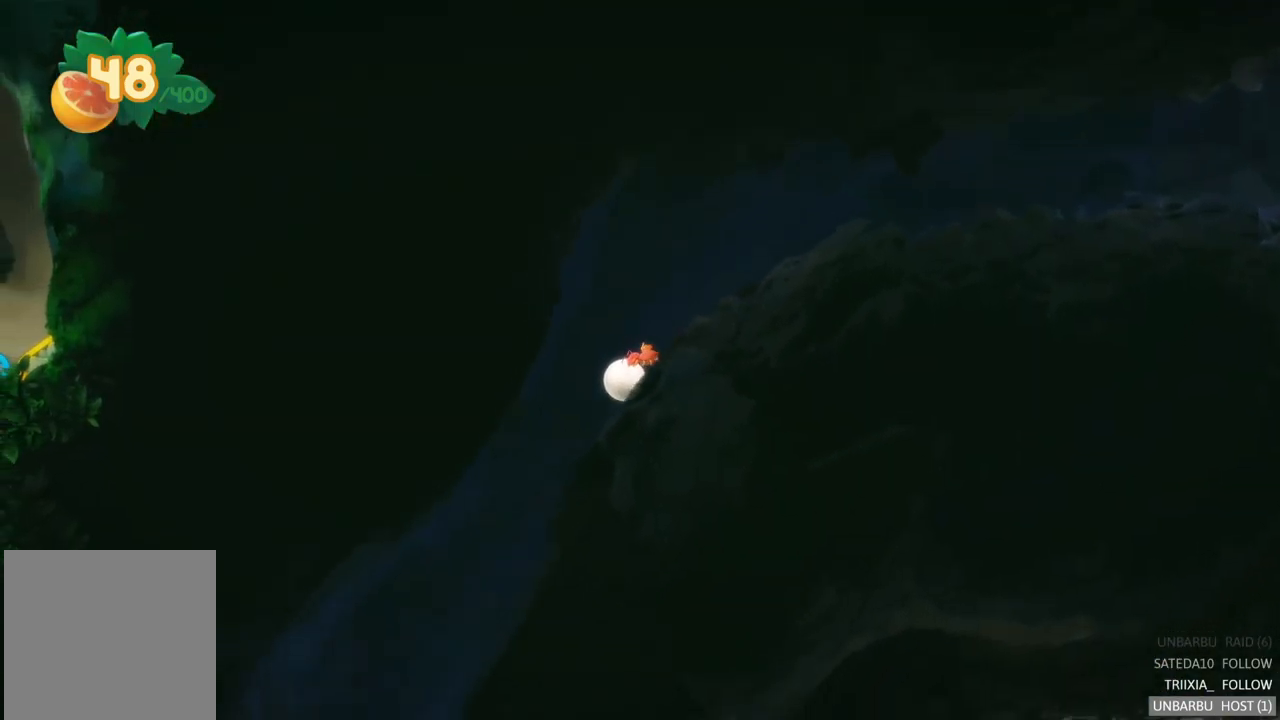
{"buttons": [], "left_stick": "center", "right_stick": "center", "events": []}
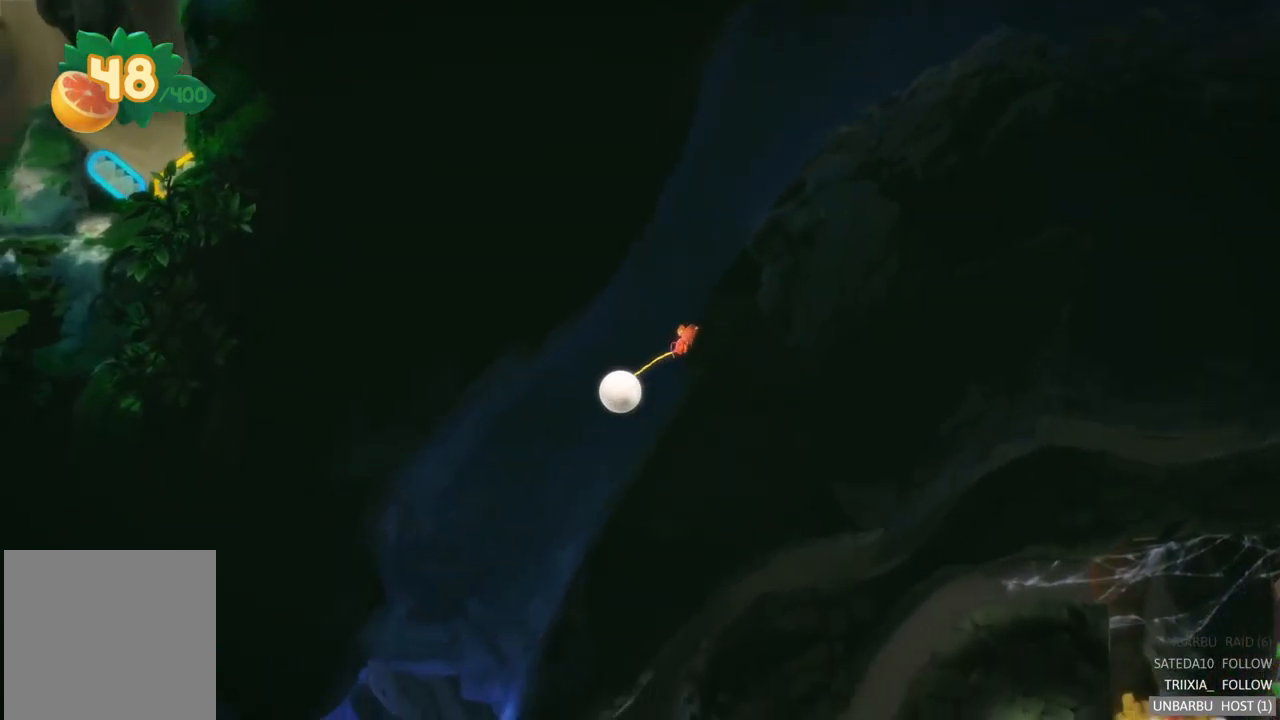
{"buttons": [], "left_stick": "center", "right_stick": "center", "events": []}
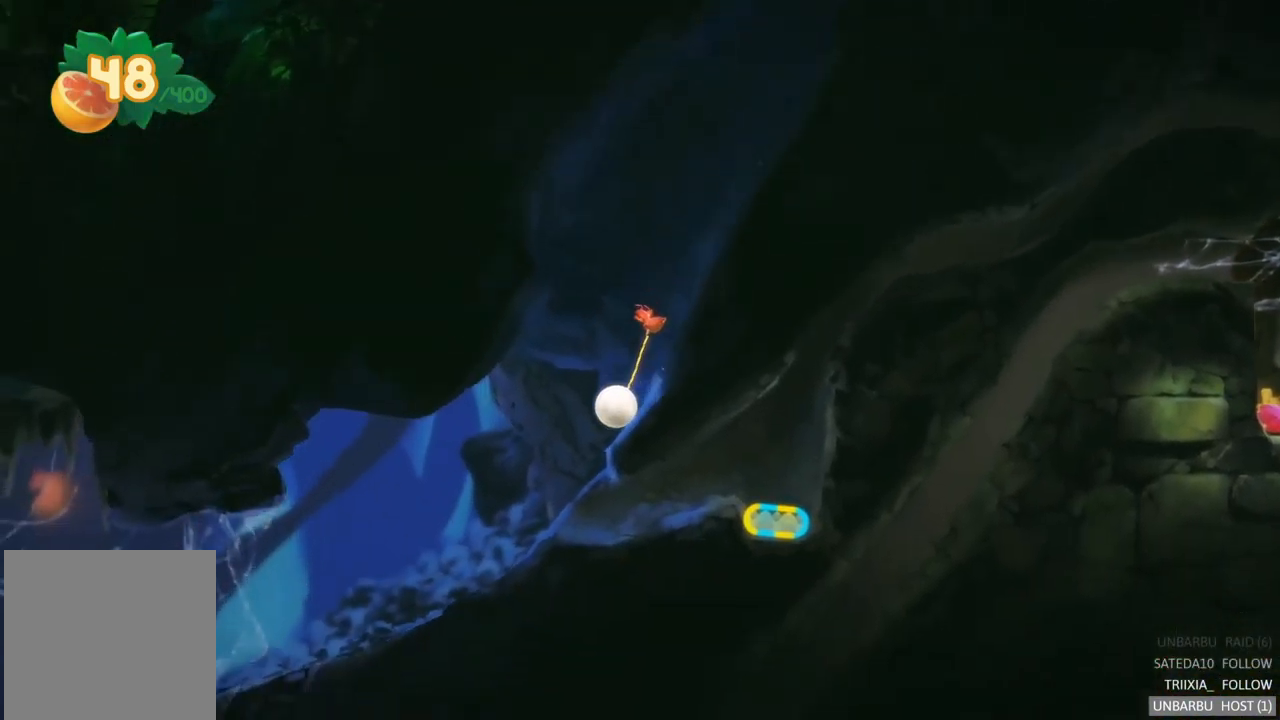
{"buttons": [], "left_stick": "right", "right_stick": "center", "events": [[484, "left_stick", "right"]]}
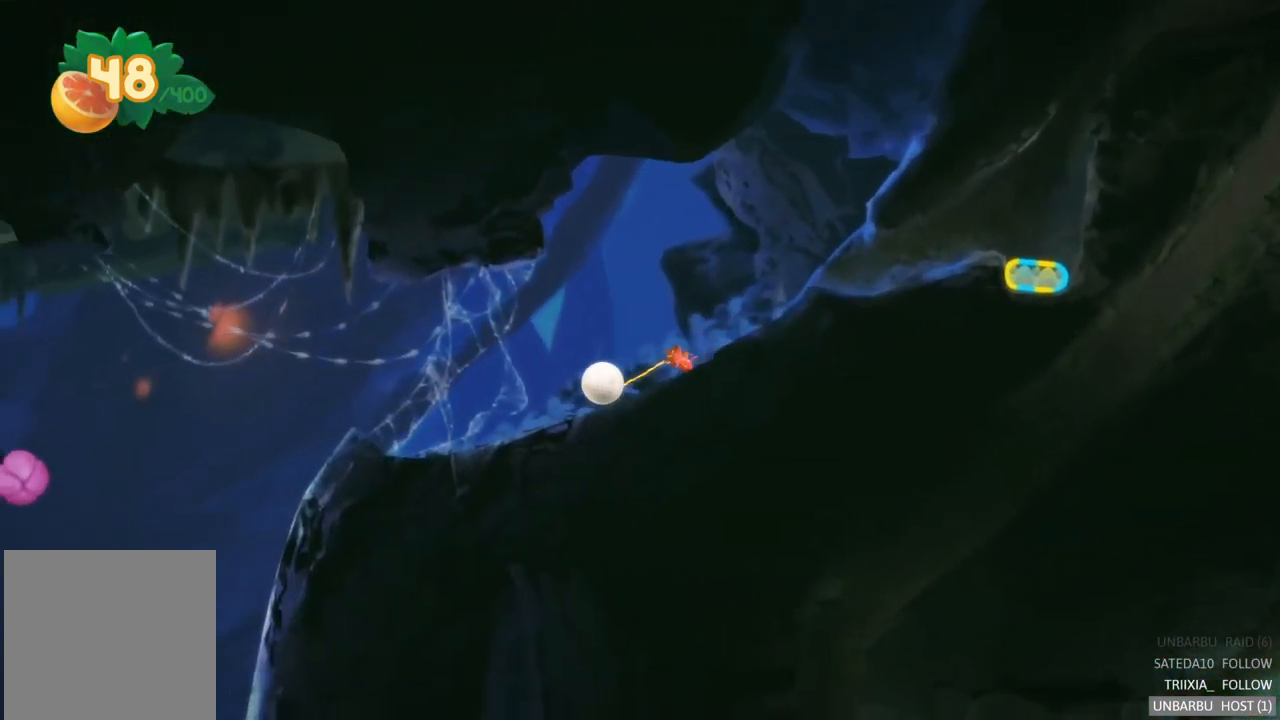
{"buttons": [], "left_stick": "right", "right_stick": "center", "events": []}
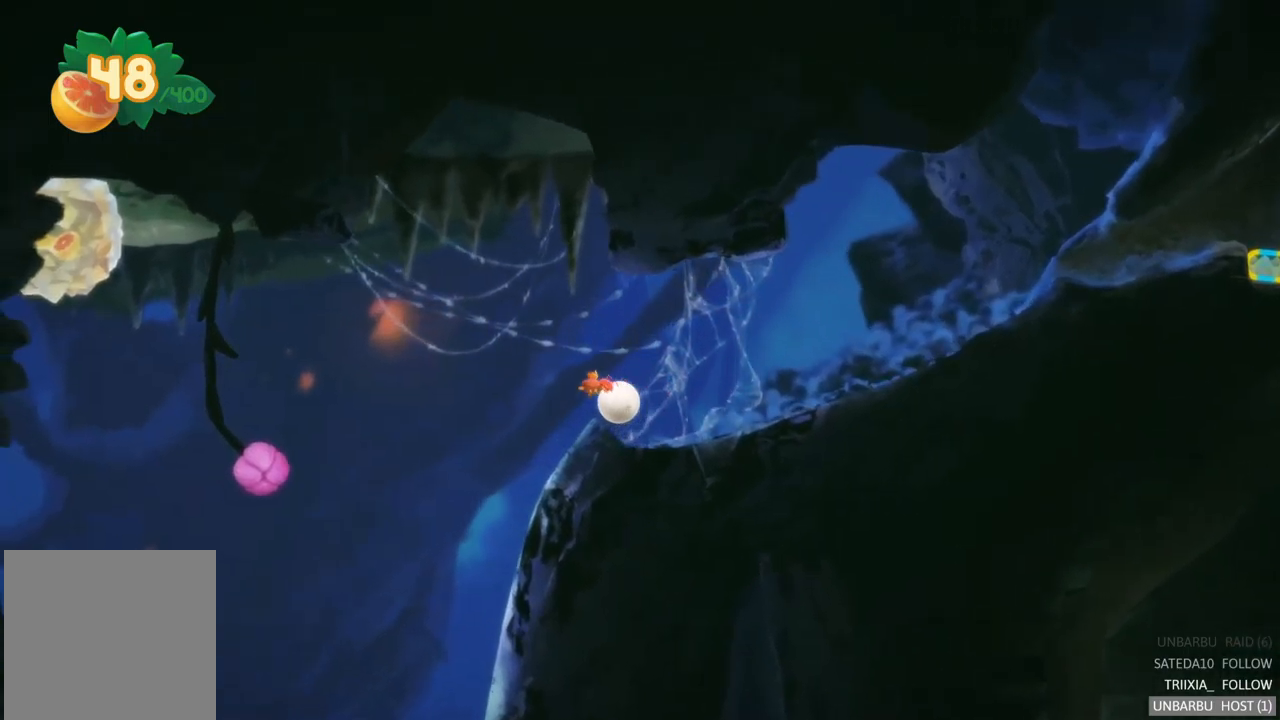
{"buttons": [], "left_stick": "center", "right_stick": "center", "events": [[500, "left_stick", "center"]]}
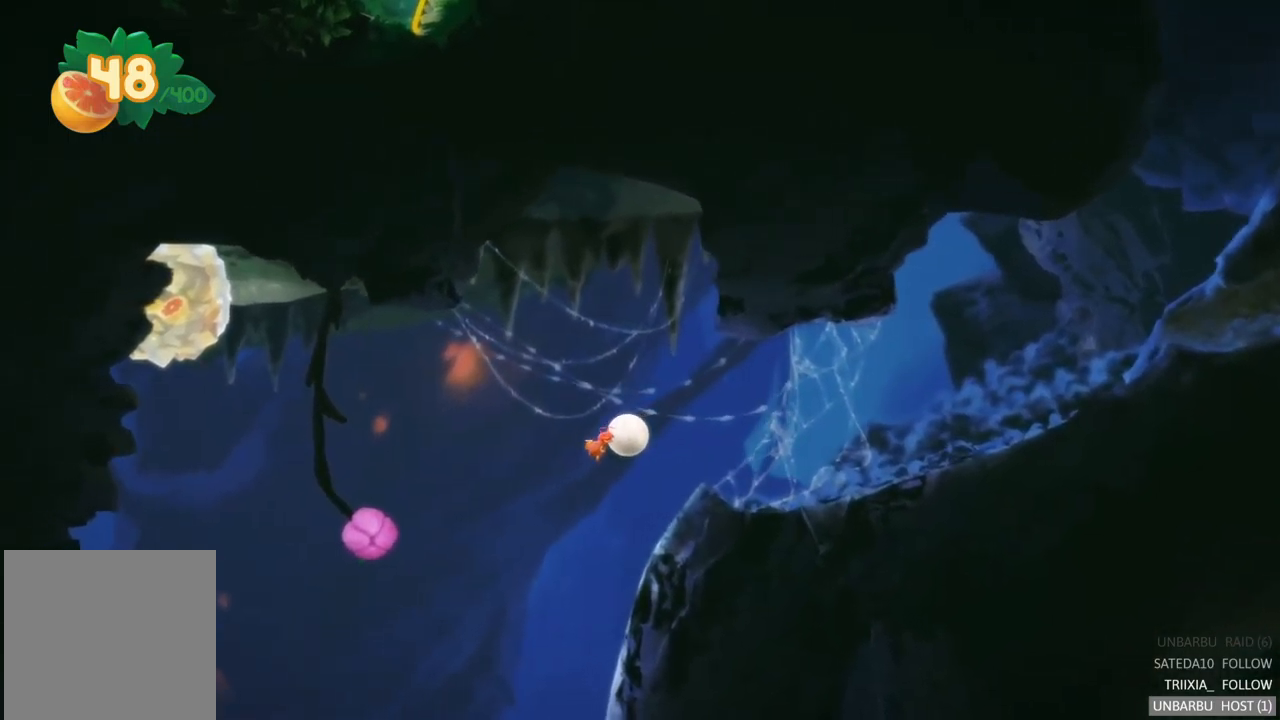
{"buttons": [], "left_stick": "left", "right_stick": "center", "events": [[267, "left_stick", "left"]]}
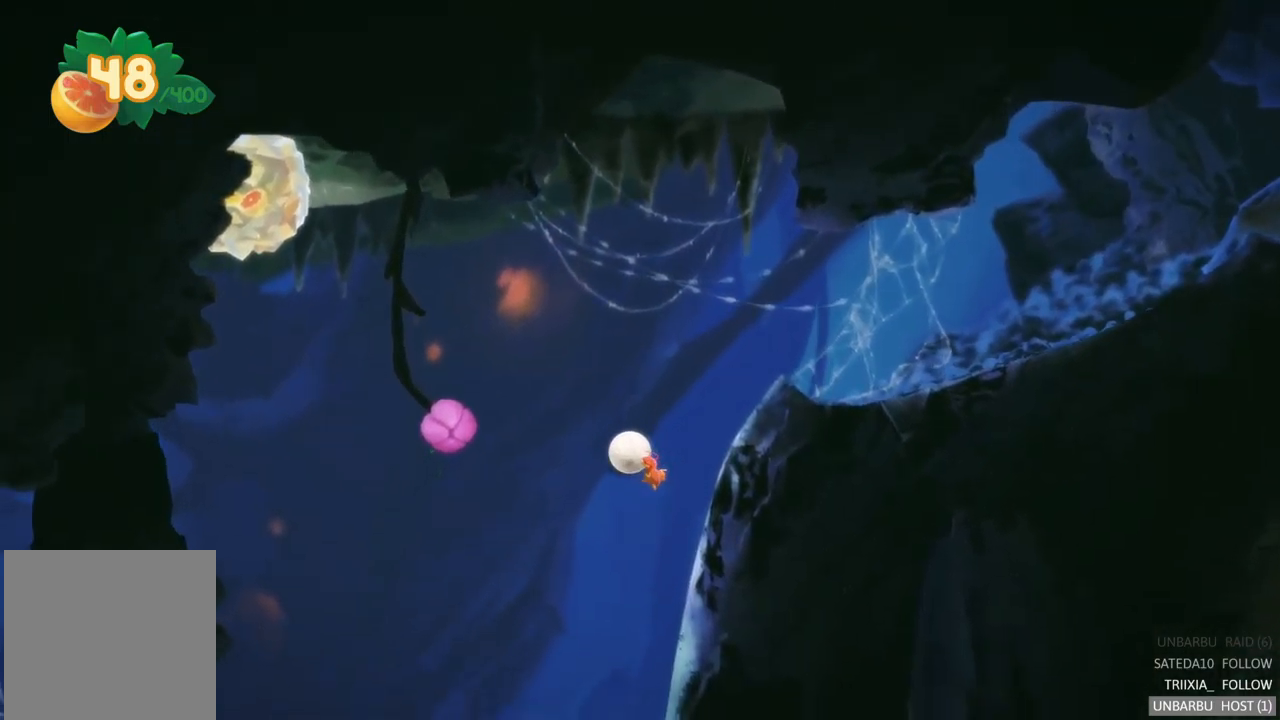
{"buttons": [], "left_stick": "center", "right_stick": "center", "events": [[267, "left_stick", "center"]]}